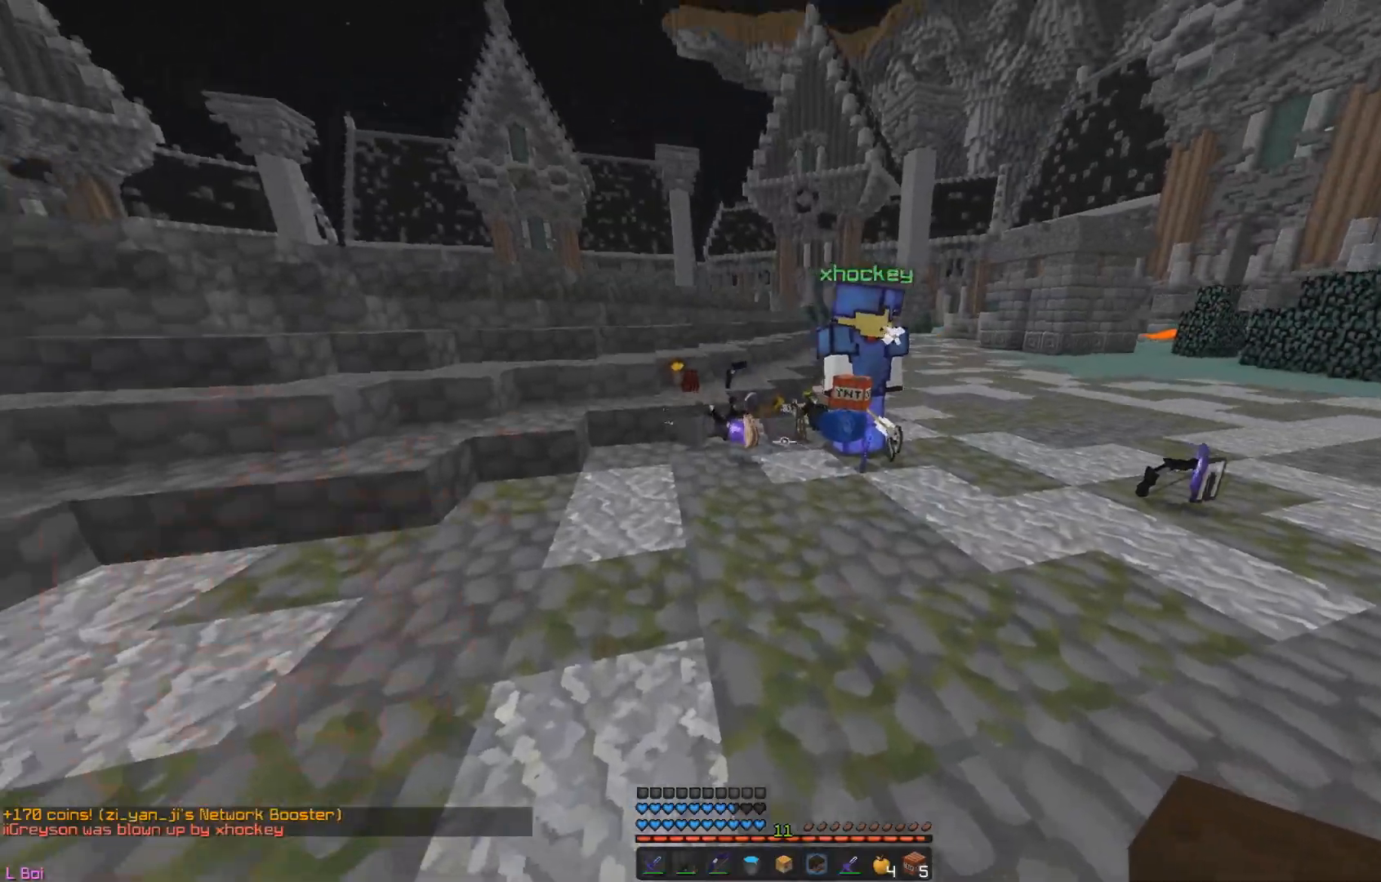
Gameplay with keyboard and mouse; each line is a JSON object with the keys and mouse buttons held at the frame after it. "events" lists presses ("down") and releases ("up") of "a", "d", "s", "w", "mouse_left" and "mouse_right" between this image and that frame as [ms after this image, input, new state], when the widget could be followed in between. "mouse_left", "mouse_right" = the "left", "right" buttons of the "mouse" list. No other keys are recorded. Fast repeated clicks can show as one long hold. Mouse movement is not recorded.
{"keys": [], "mouse": []}
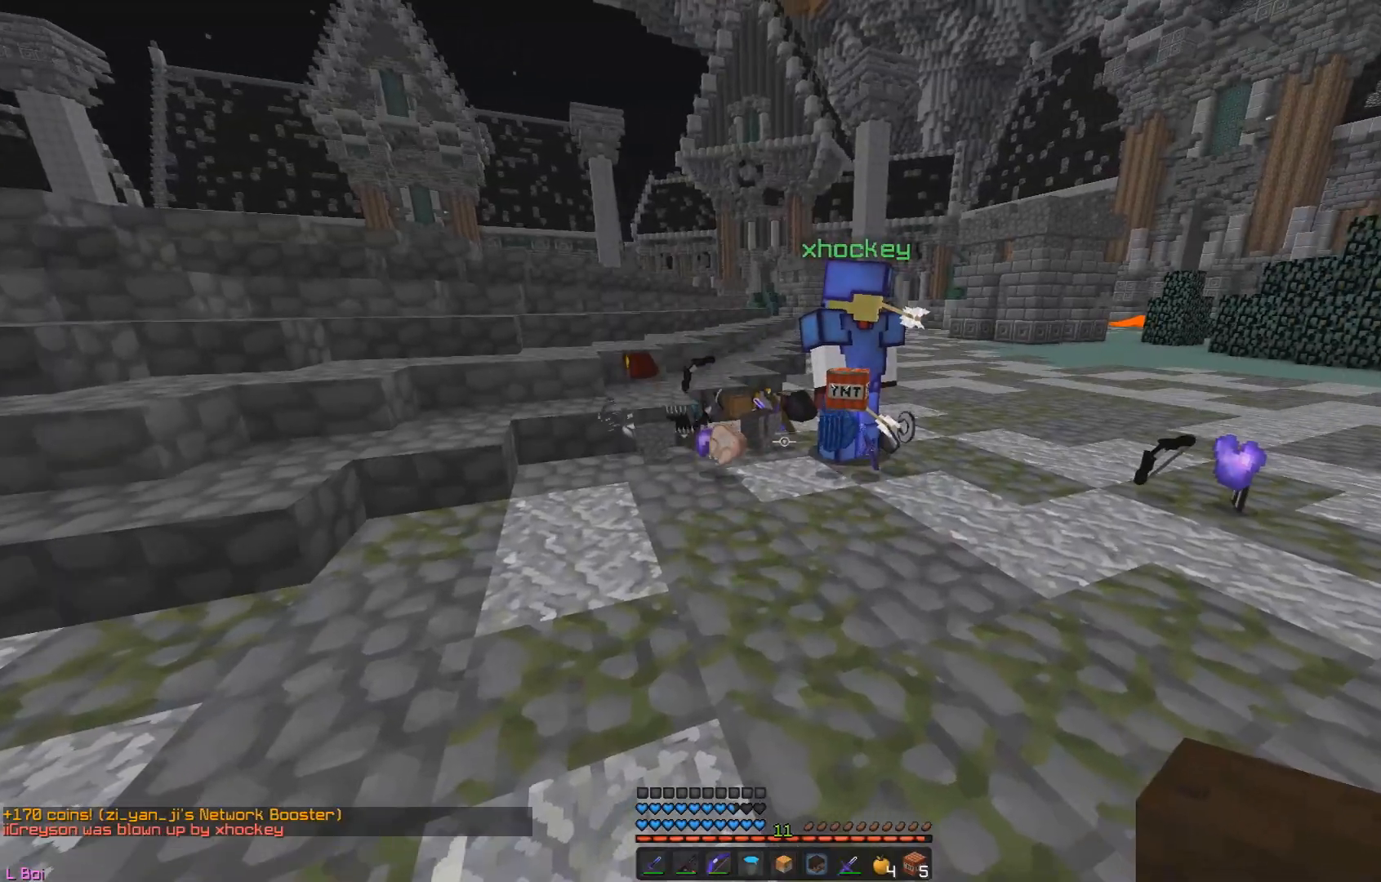
{"keys": [], "mouse": [], "events": []}
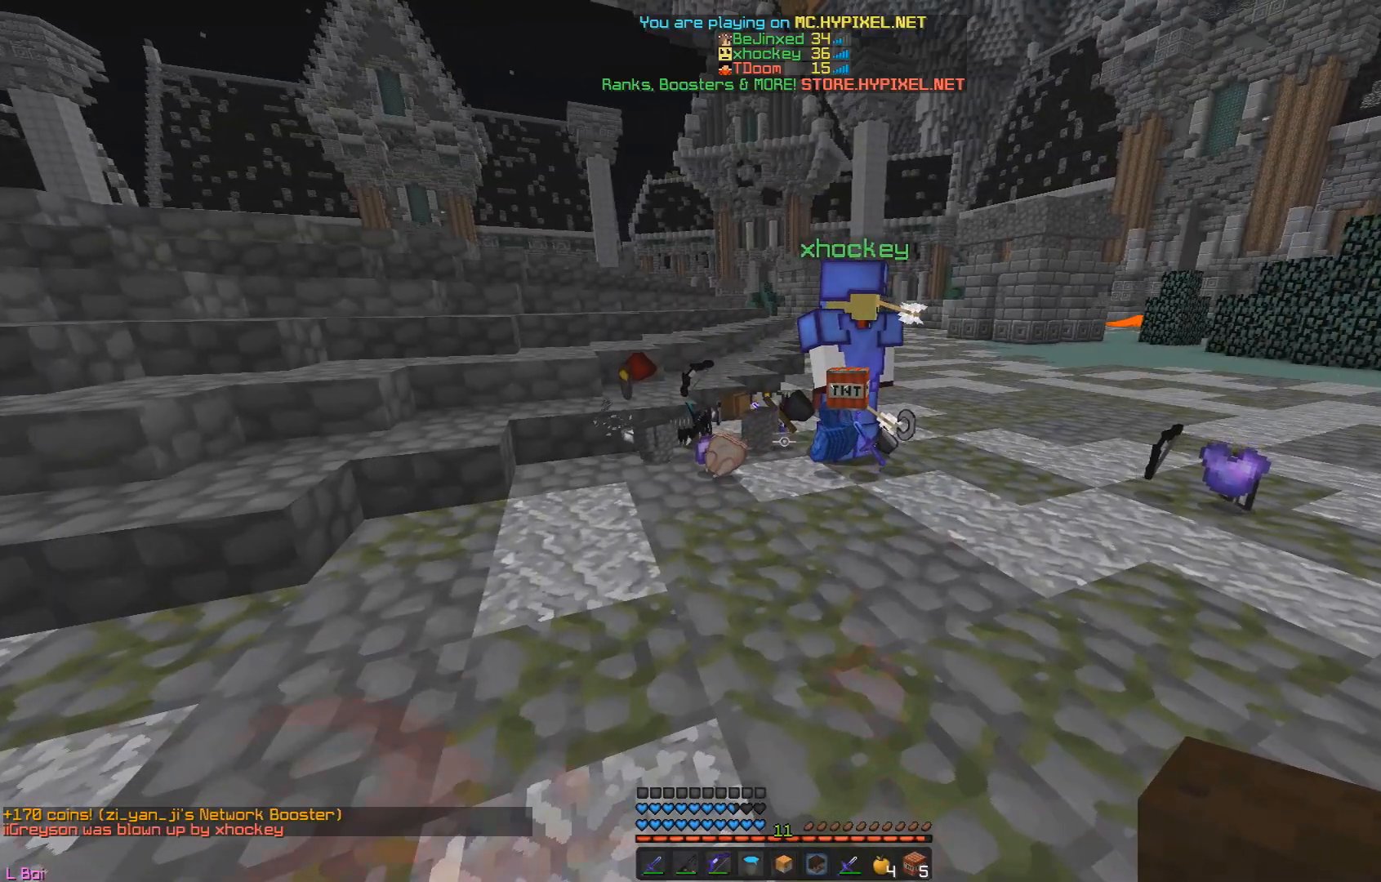
{"keys": [], "mouse": [], "events": [[67, "d", "down"], [284, "d", "up"]]}
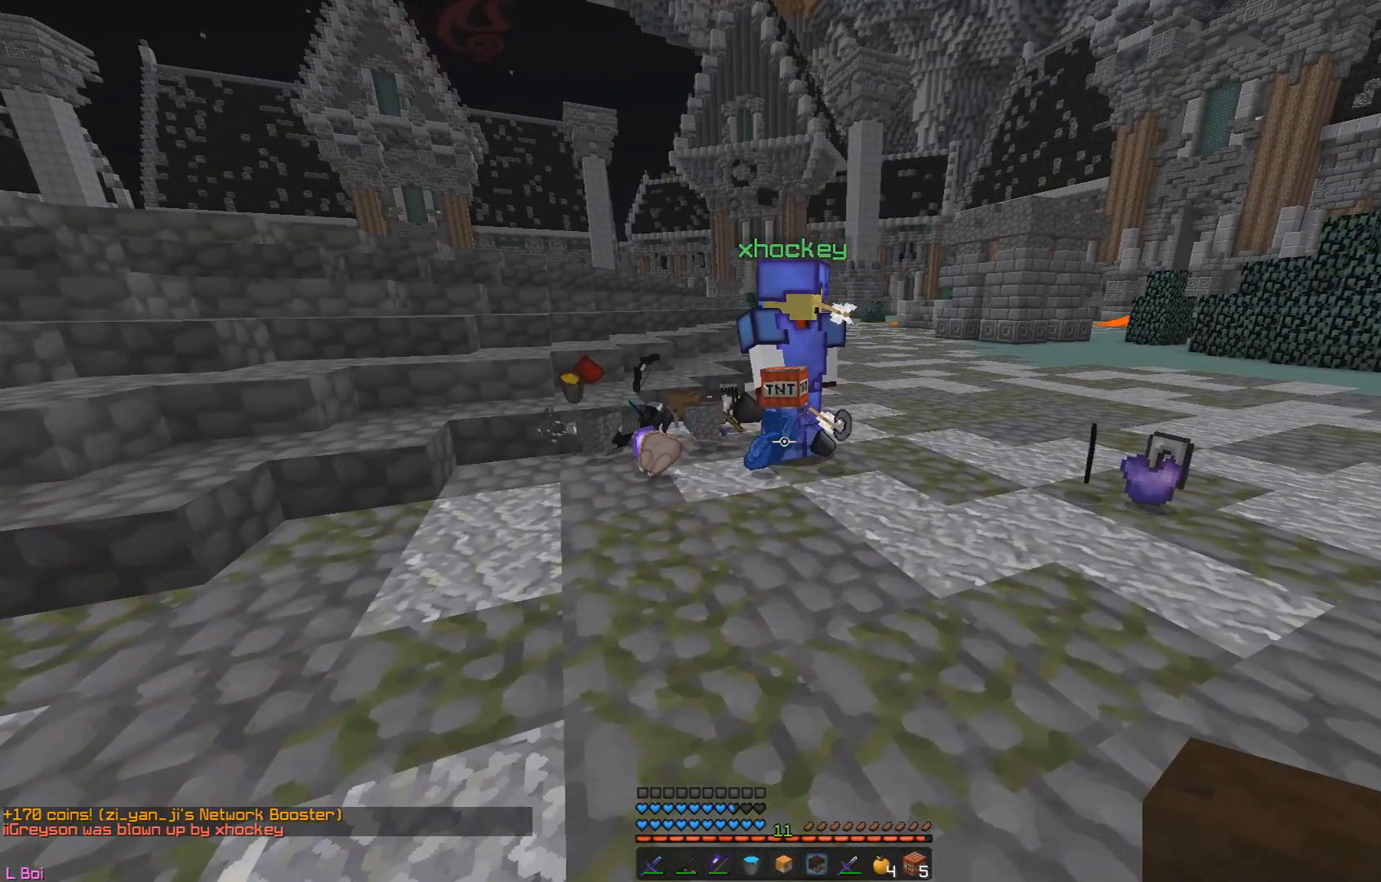
{"keys": [], "mouse": [], "events": []}
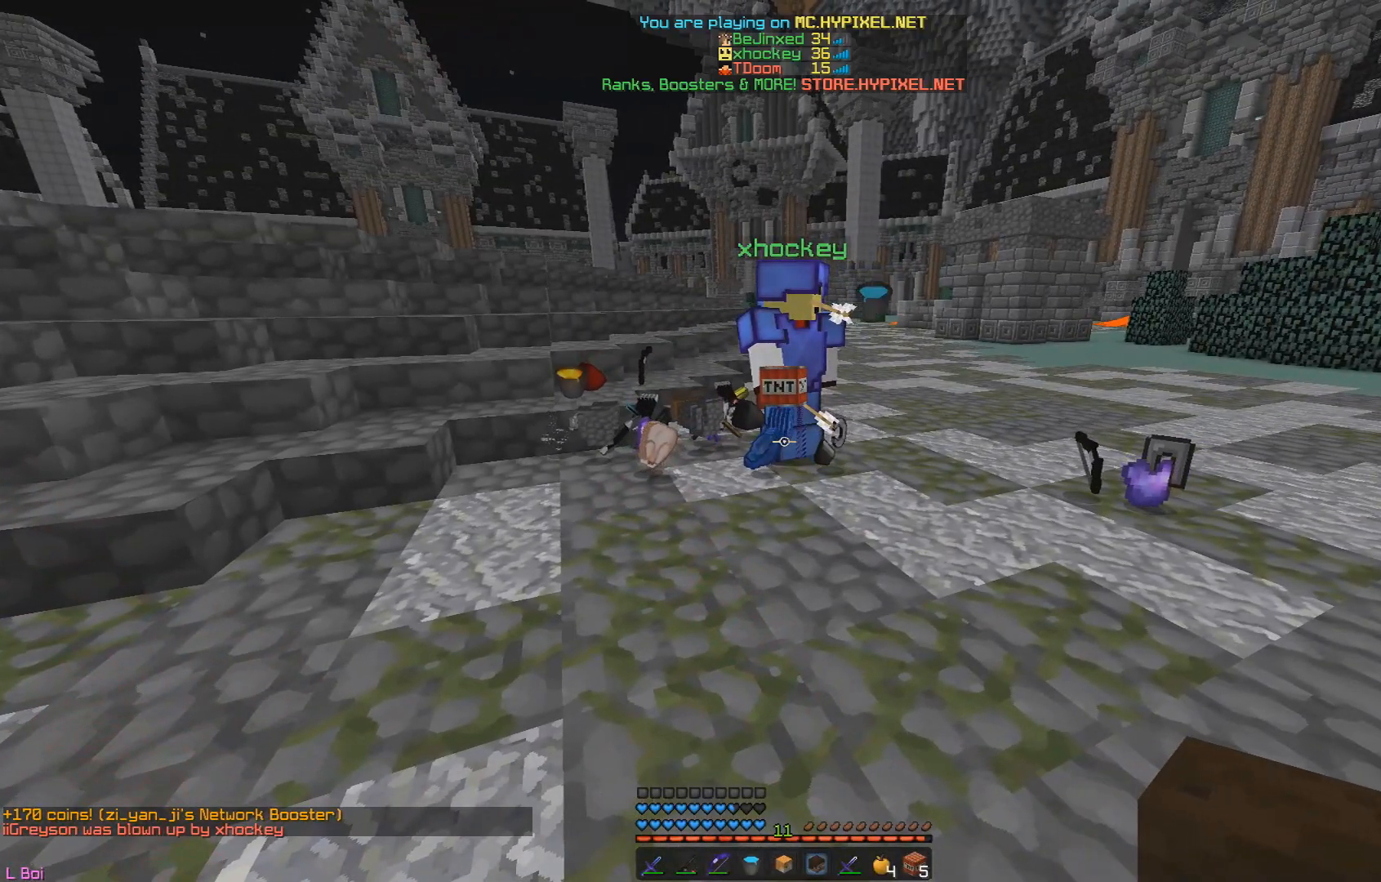
{"keys": [], "mouse": [], "events": []}
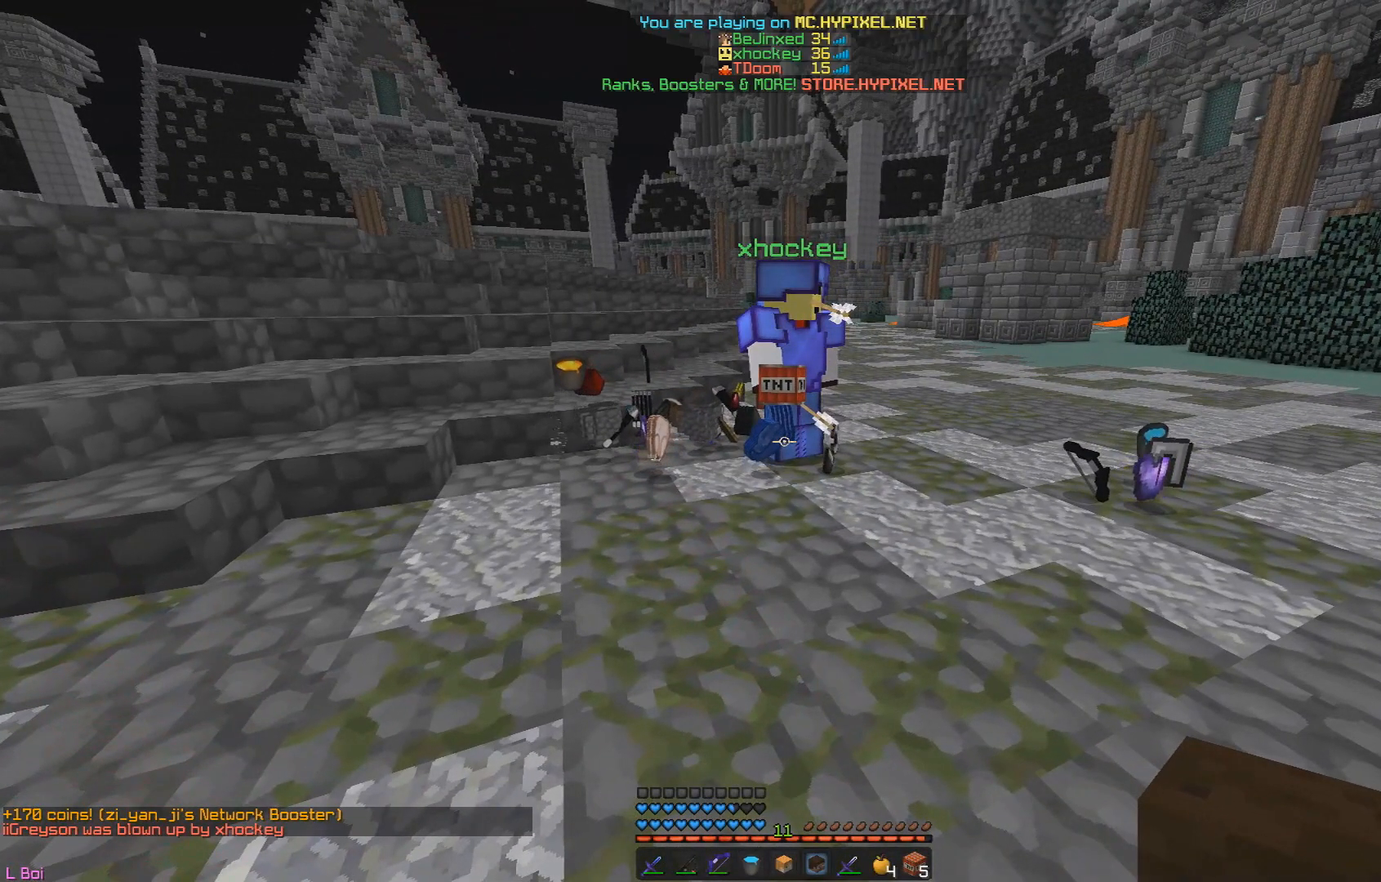
{"keys": [], "mouse": [], "events": []}
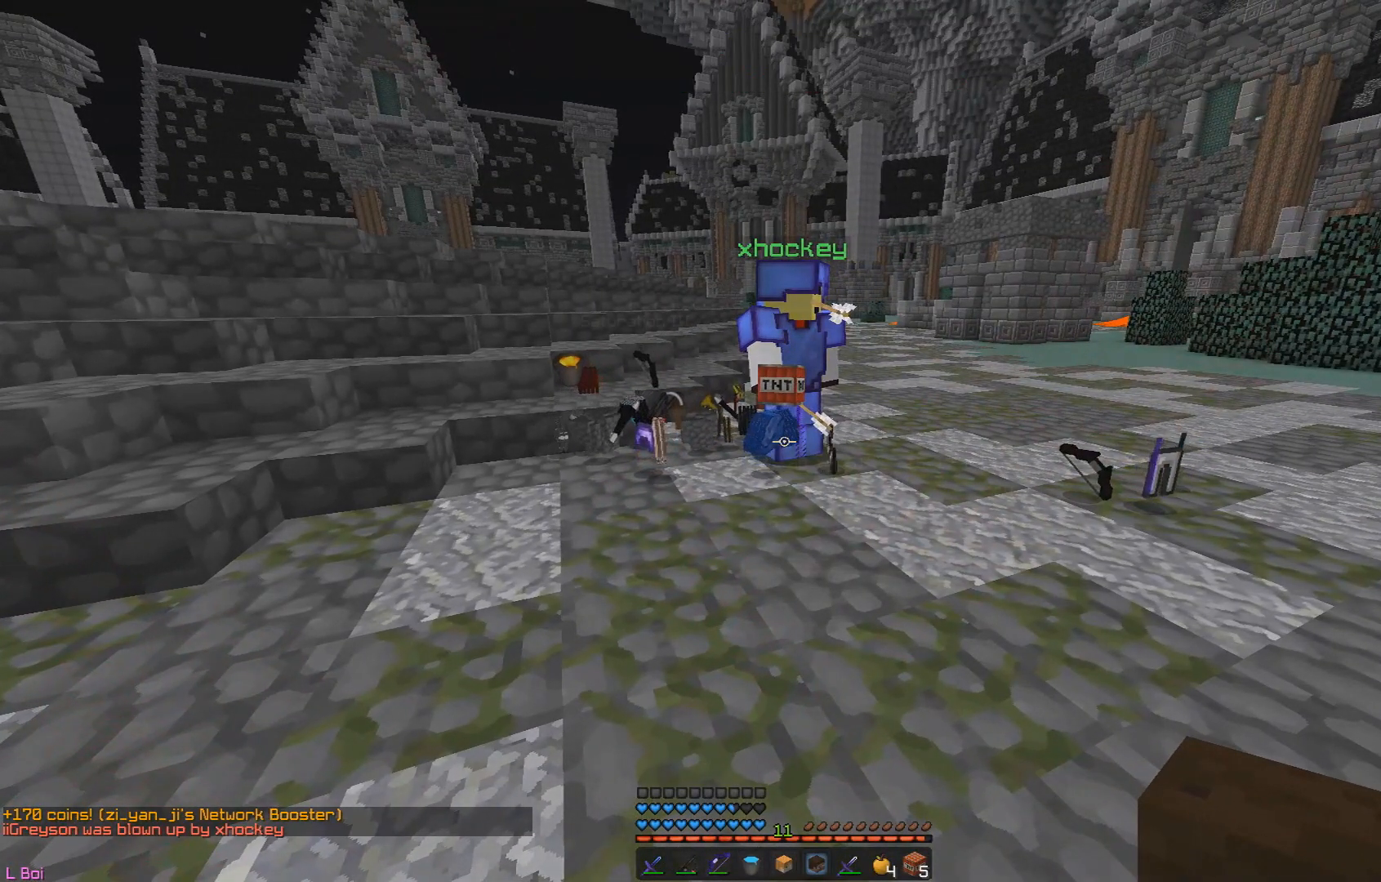
{"keys": [], "mouse": []}
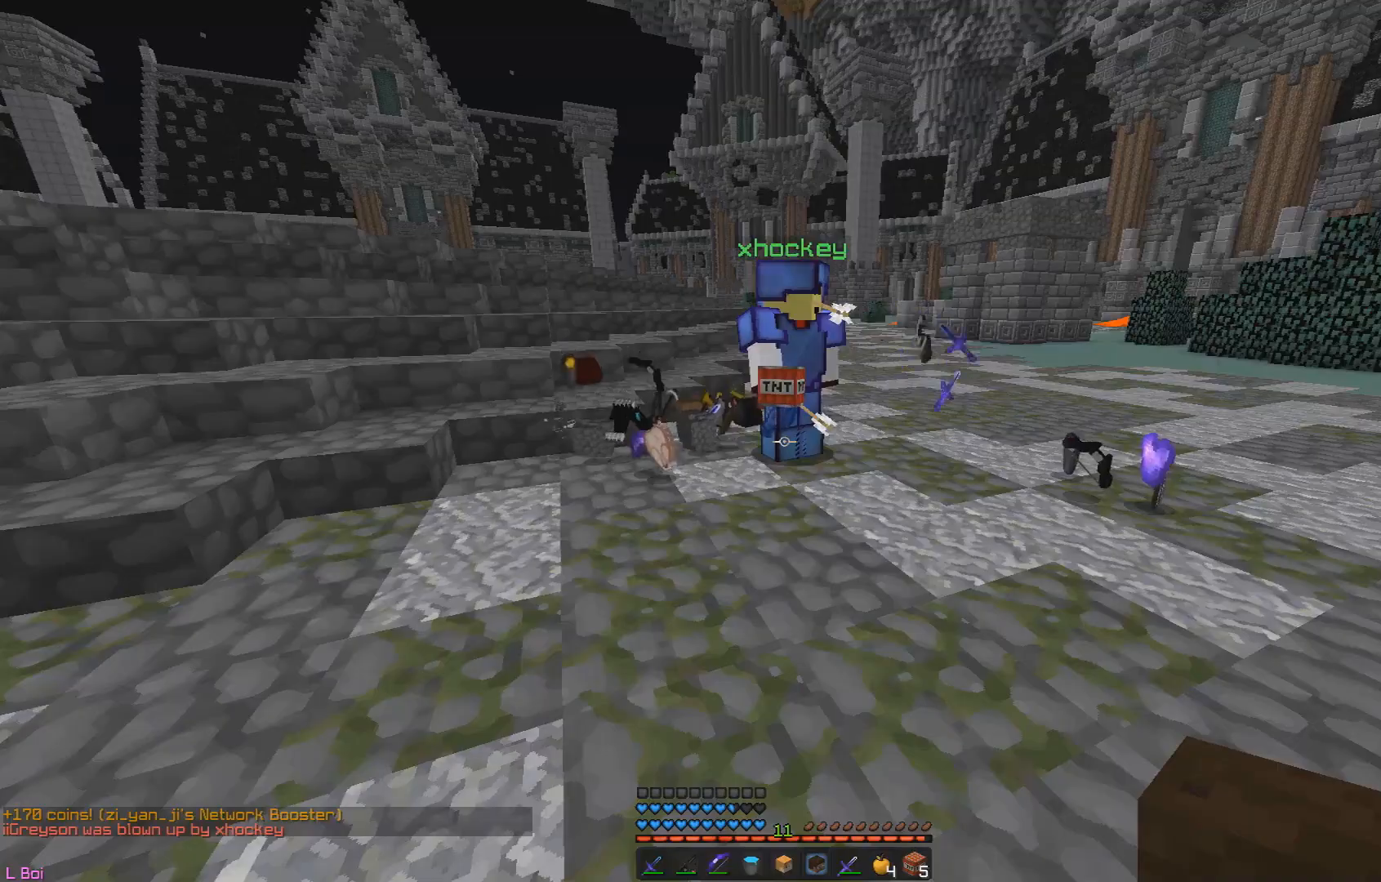
{"keys": ["a", "w"], "mouse": [], "events": [[16, "a", "down"], [16, "w", "down"]]}
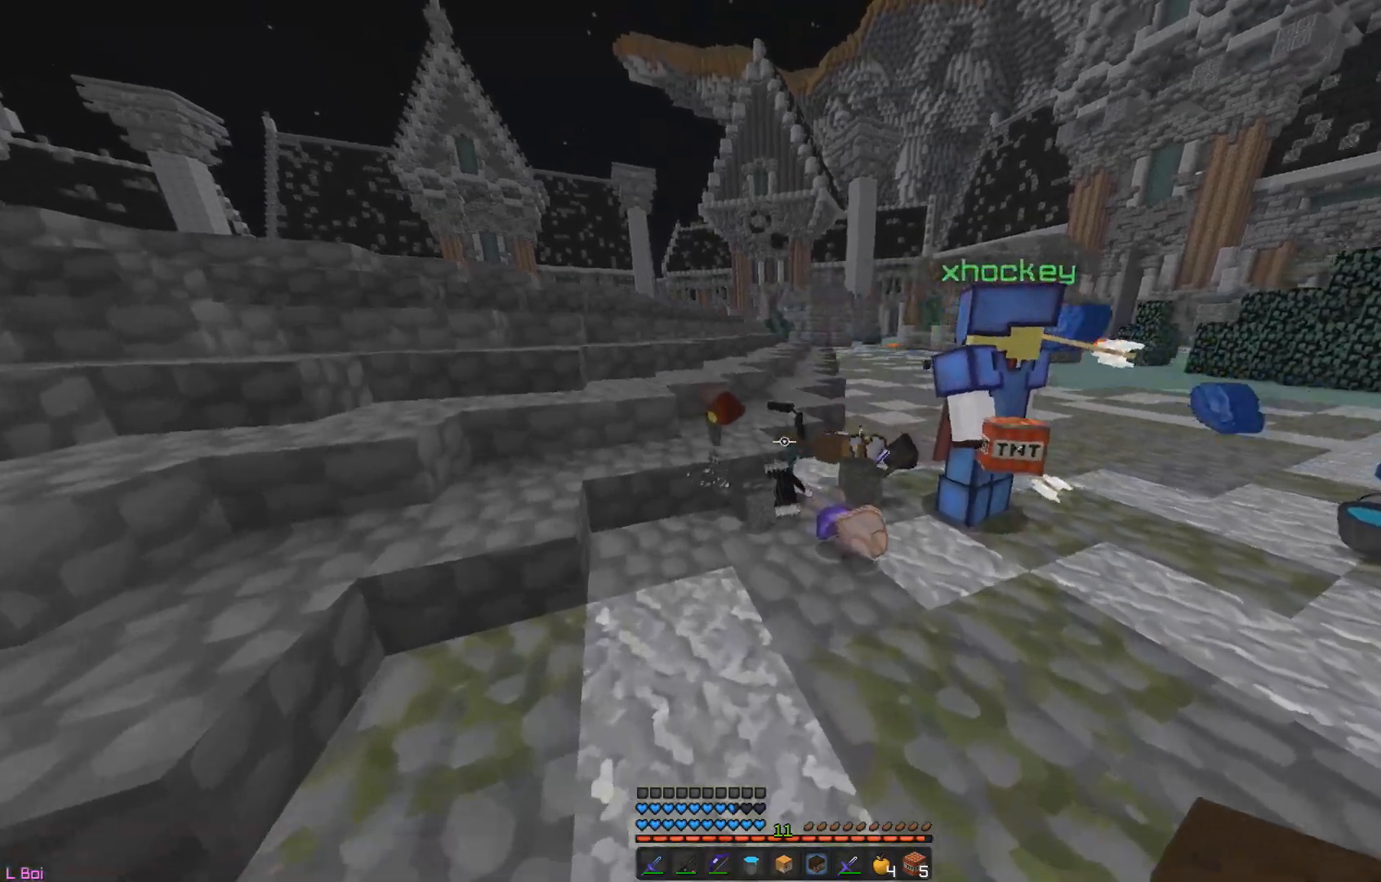
{"keys": ["a", "w"], "mouse": [], "events": []}